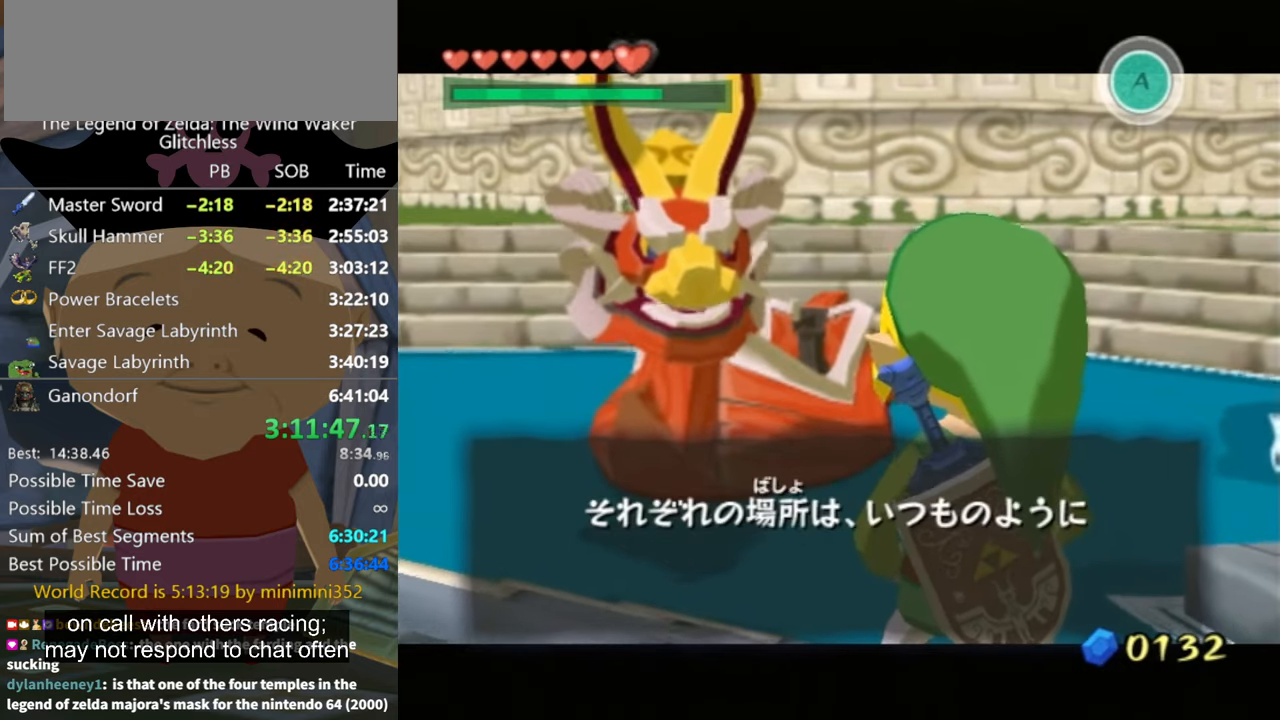
Gameplay with a controller (Nintendo layout); each line is a JSON object with the inputs held at the frame after it. "events" lists button and stick changes between this image and that frame as [ms after this image, input, new state], when the widget could be followed in between. Not read: L2 L3 R3.
{"buttons": [], "left_stick": "up", "right_stick": "center", "events": [[200, "A", "down"], [266, "A", "up"], [333, "A", "down"], [366, "A", "up"], [433, "A", "down"], [500, "A", "up"]]}
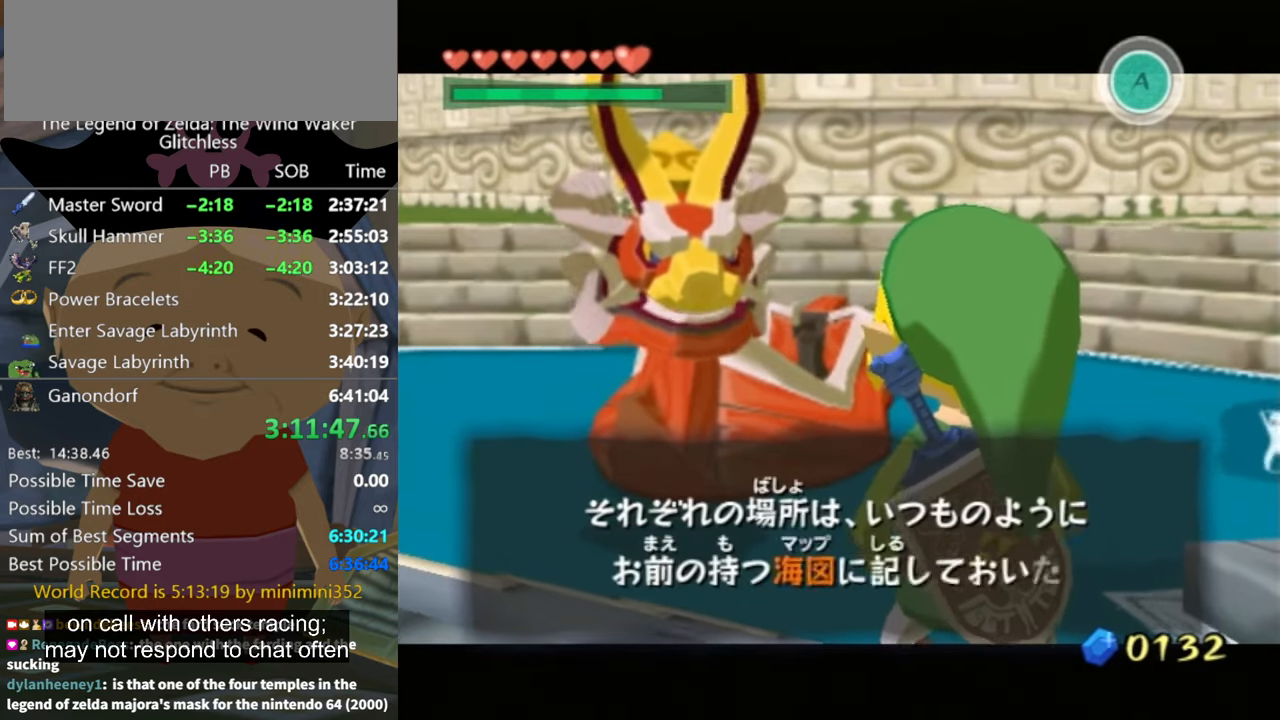
{"buttons": [], "left_stick": "up", "right_stick": "center", "events": [[66, "A", "down"], [133, "A", "up"], [233, "A", "down"], [300, "A", "up"], [366, "A", "down"], [400, "A", "up"], [466, "A", "down"], [500, "A", "up"]]}
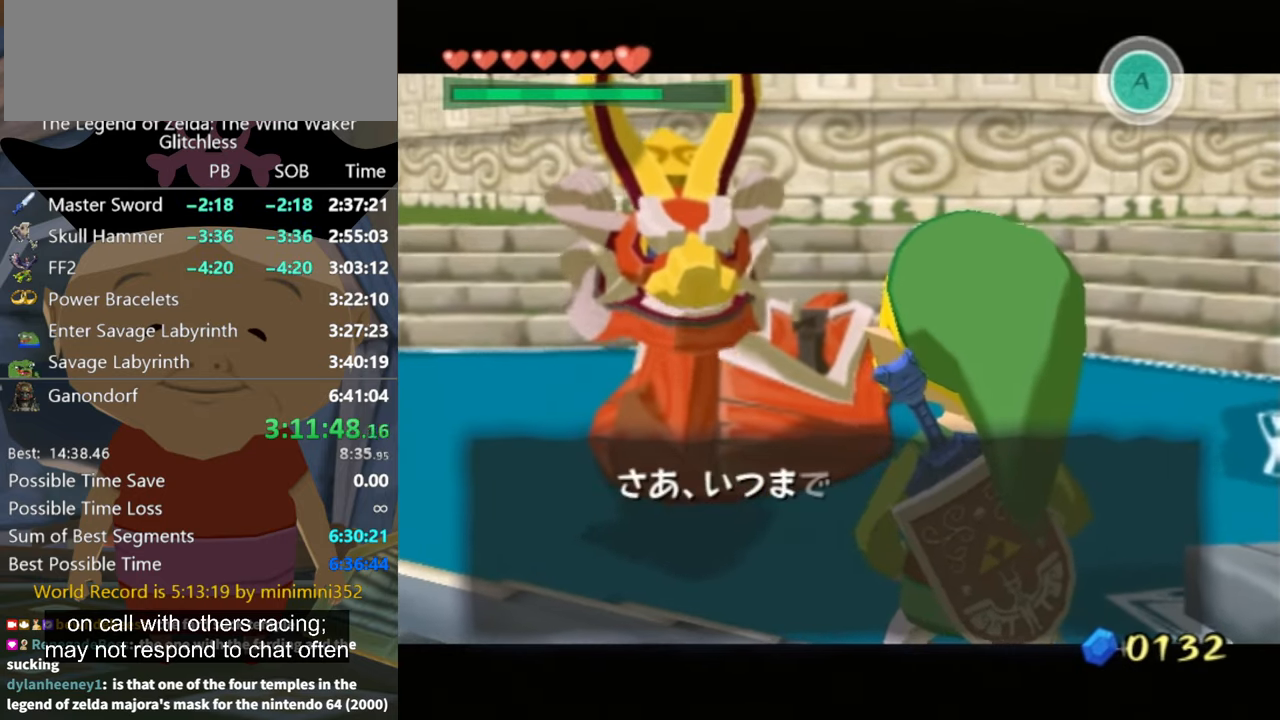
{"buttons": [], "left_stick": "center", "right_stick": "center", "events": [[500, "left_stick", "center"]]}
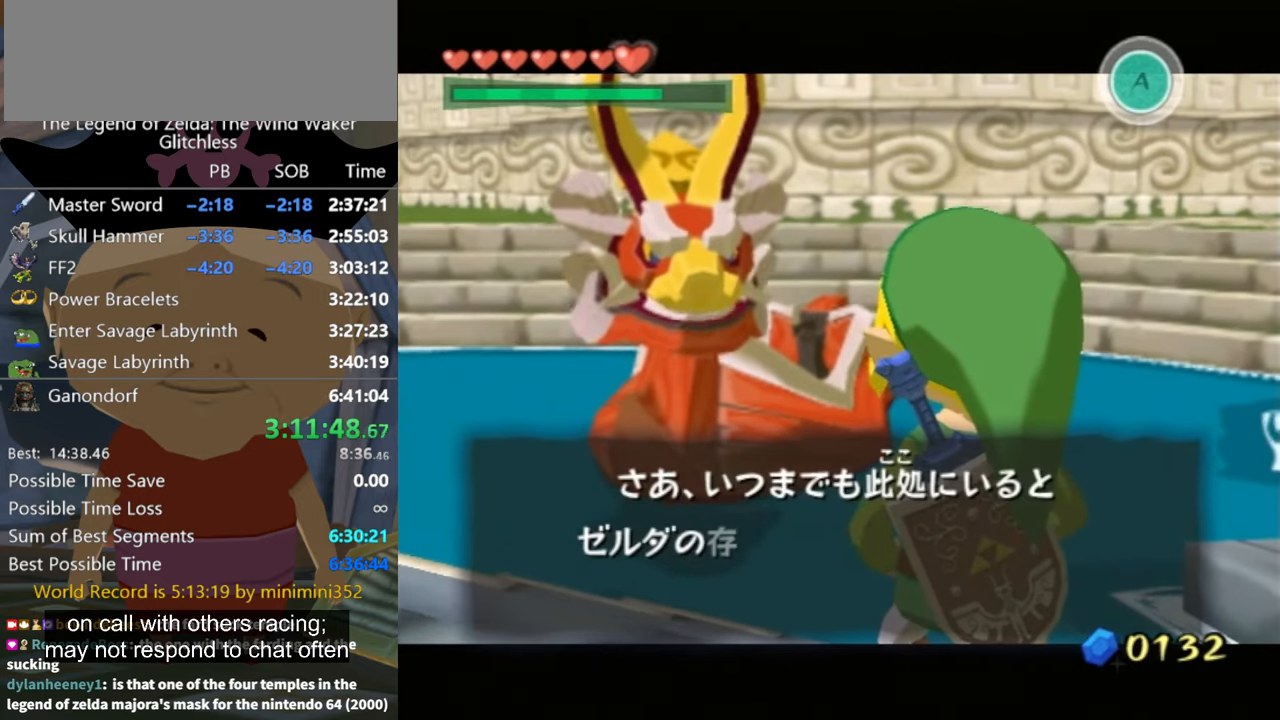
{"buttons": ["A"], "left_stick": "up", "right_stick": "center", "events": [[233, "left_stick", "up"], [333, "A", "down"], [400, "A", "up"], [466, "A", "down"]]}
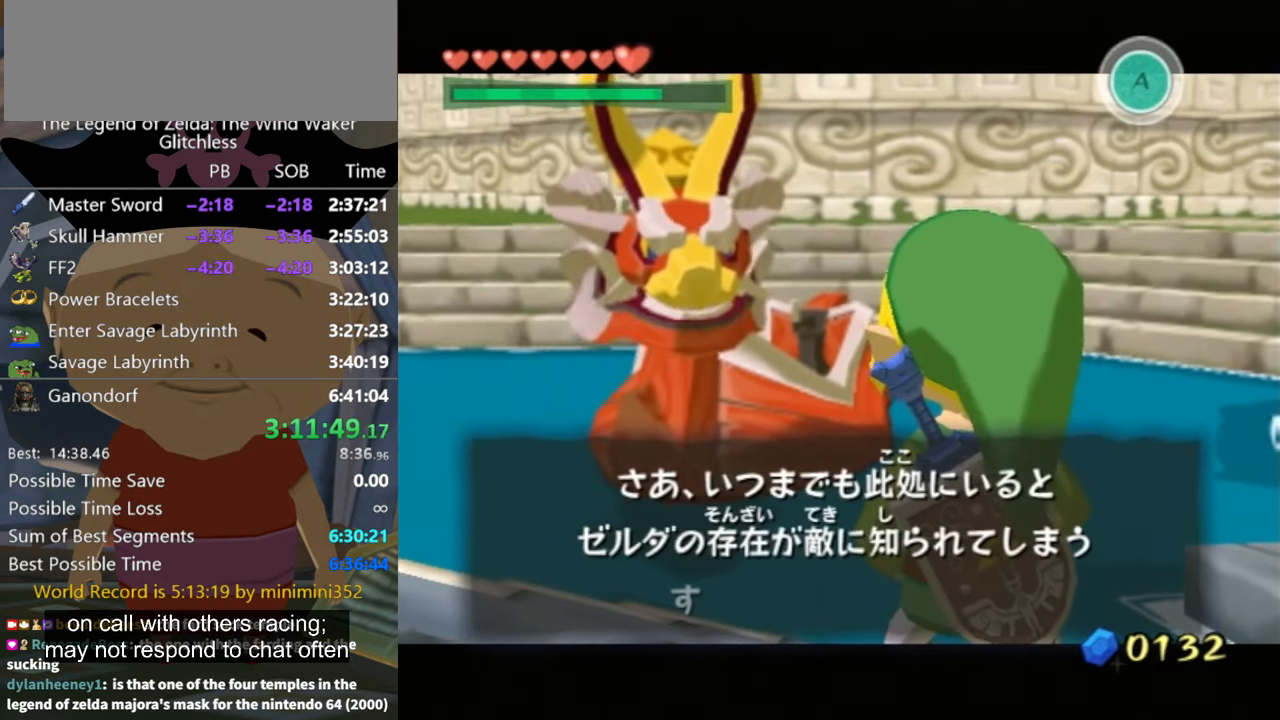
{"buttons": [], "left_stick": "up", "right_stick": "center", "events": [[33, "A", "up"], [133, "A", "down"], [200, "A", "up"], [300, "A", "down"], [366, "A", "up"], [400, "A", "down"], [466, "A", "up"]]}
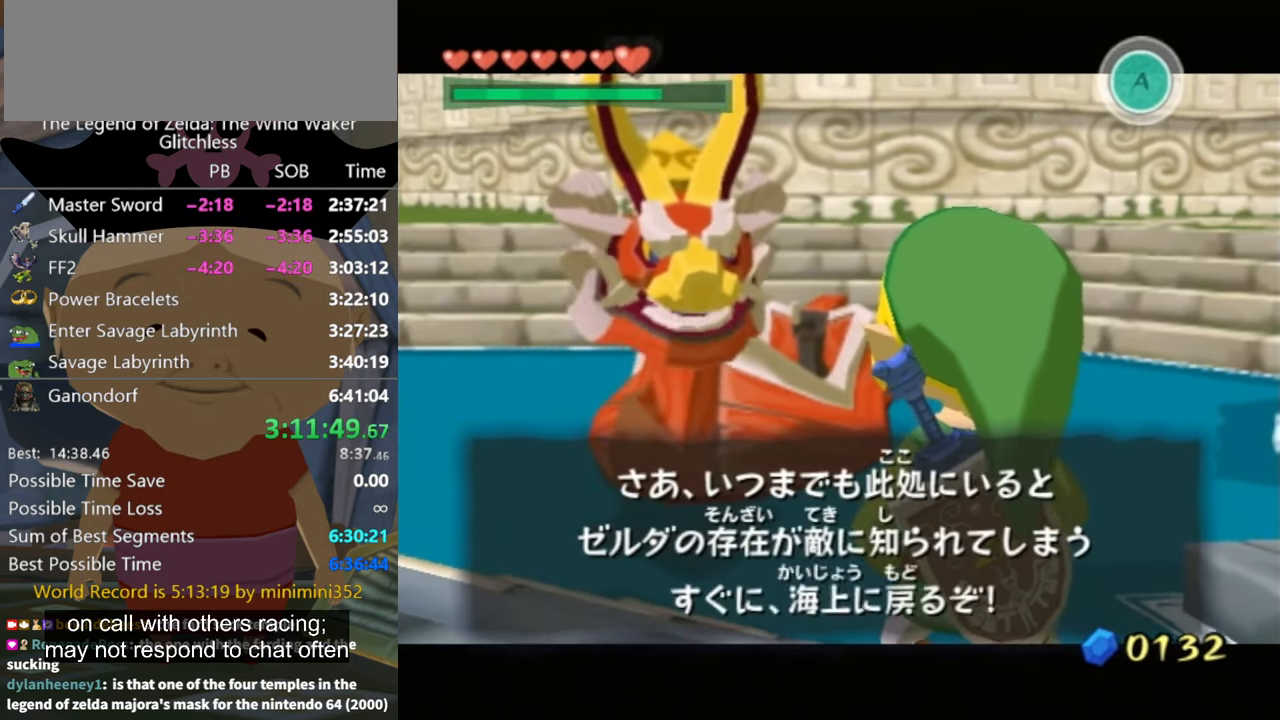
{"buttons": [], "left_stick": "up", "right_stick": "center", "events": [[66, "A", "down"], [133, "A", "up"], [166, "A", "down"], [233, "A", "up"], [300, "A", "down"], [366, "A", "up"]]}
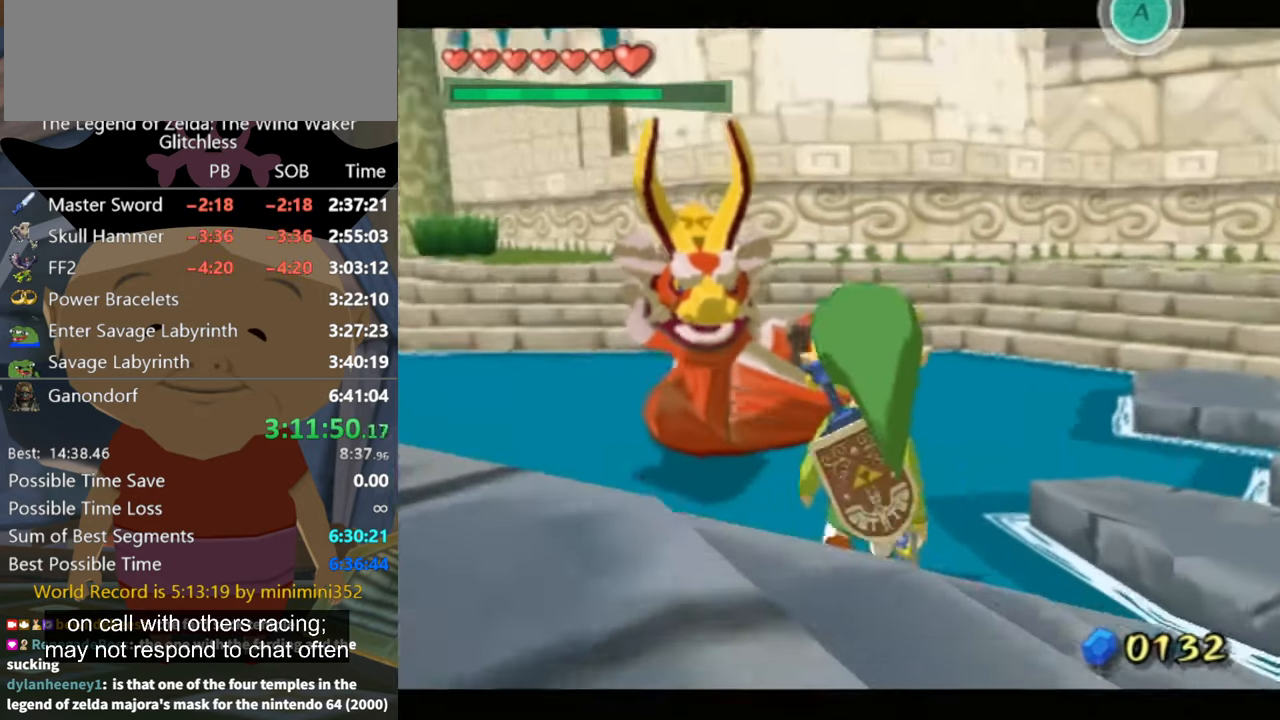
{"buttons": [], "left_stick": "up-right", "right_stick": "down-right", "events": [[333, "left_stick", "up-right"], [400, "right_stick", "down-right"]]}
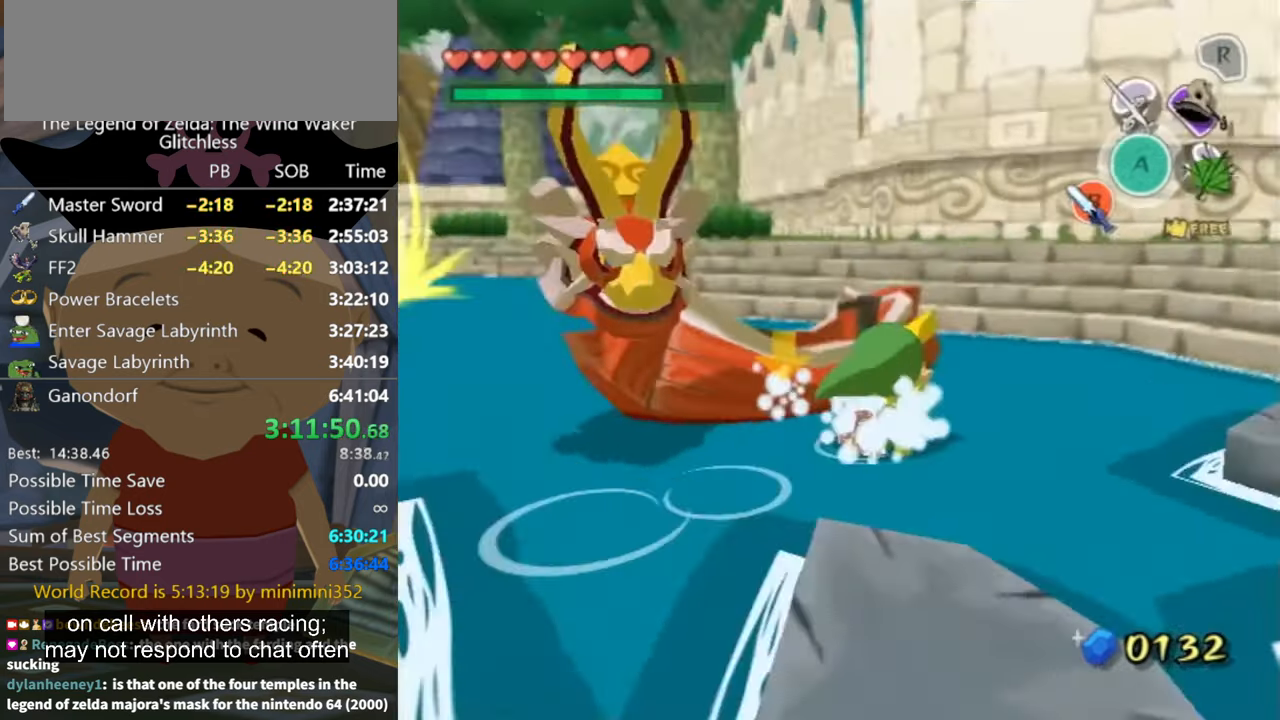
{"buttons": [], "left_stick": "center", "right_stick": "center", "events": [[133, "left_stick", "up"], [233, "right_stick", "center"], [266, "left_stick", "up-left"], [400, "A", "down"], [400, "left_stick", "center"], [433, "A", "up"]]}
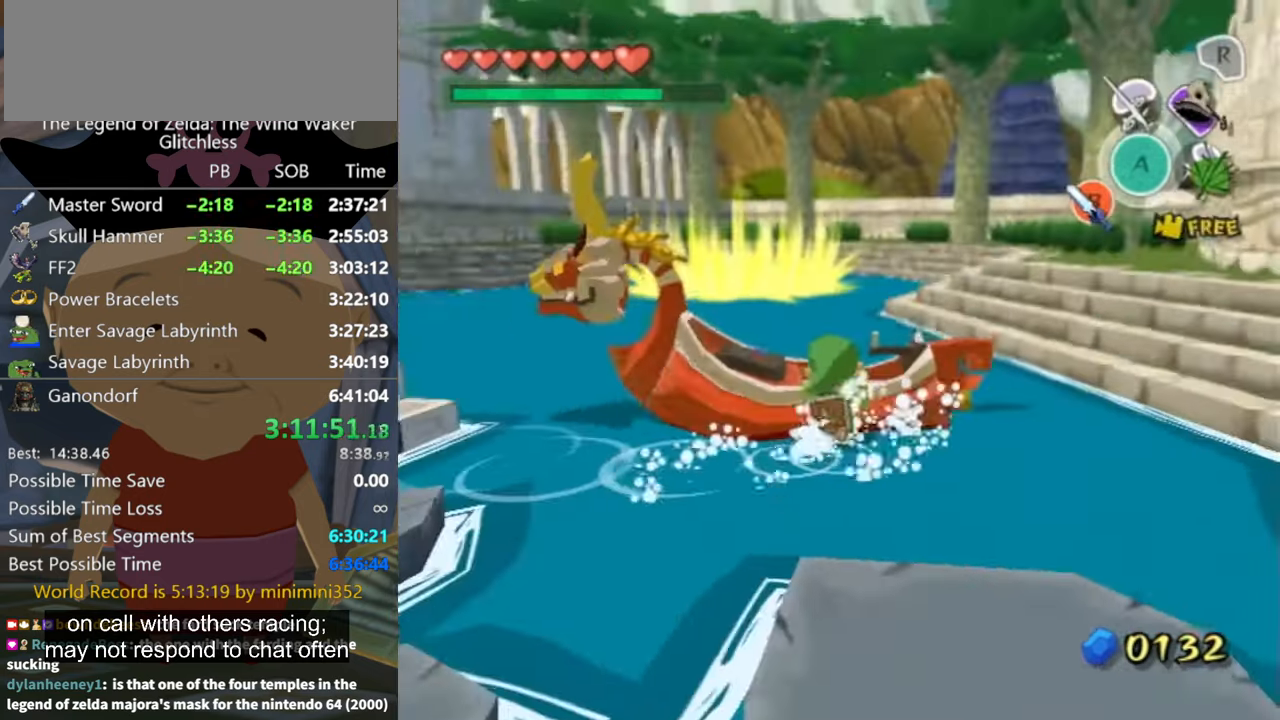
{"buttons": [], "left_stick": "right", "right_stick": "center", "events": [[300, "left_stick", "right"]]}
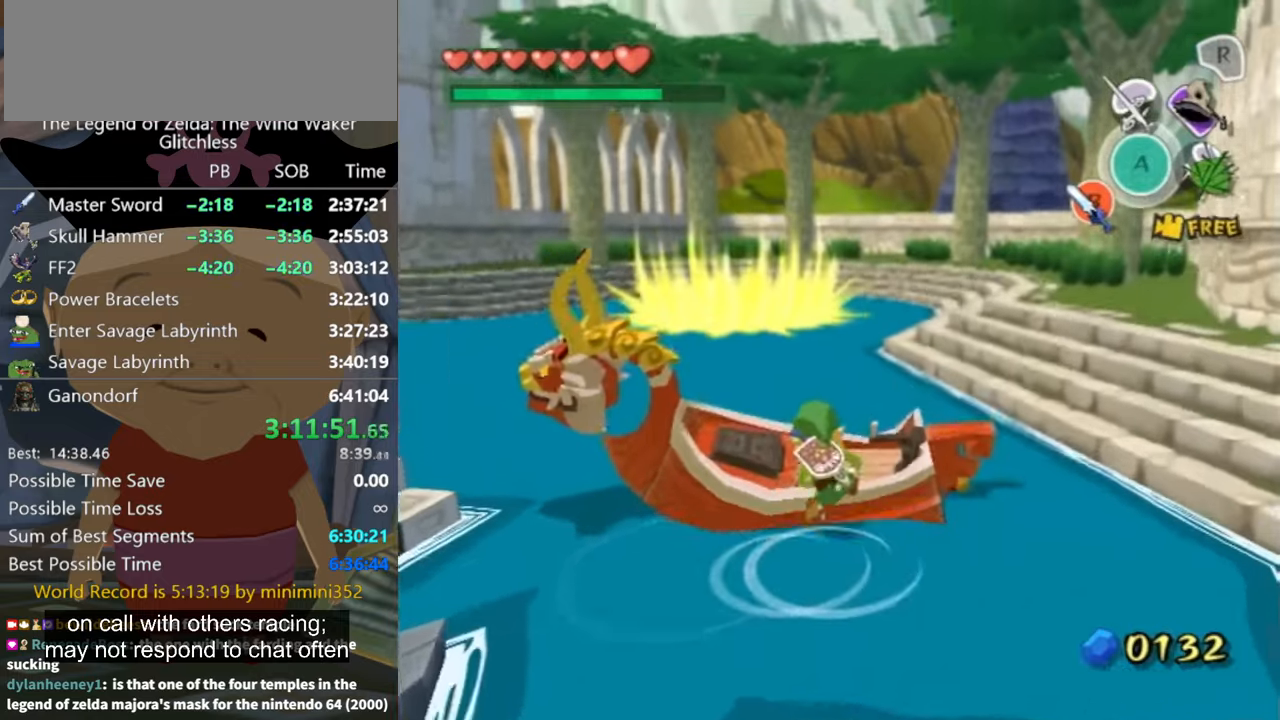
{"buttons": [], "left_stick": "right", "right_stick": "center", "events": []}
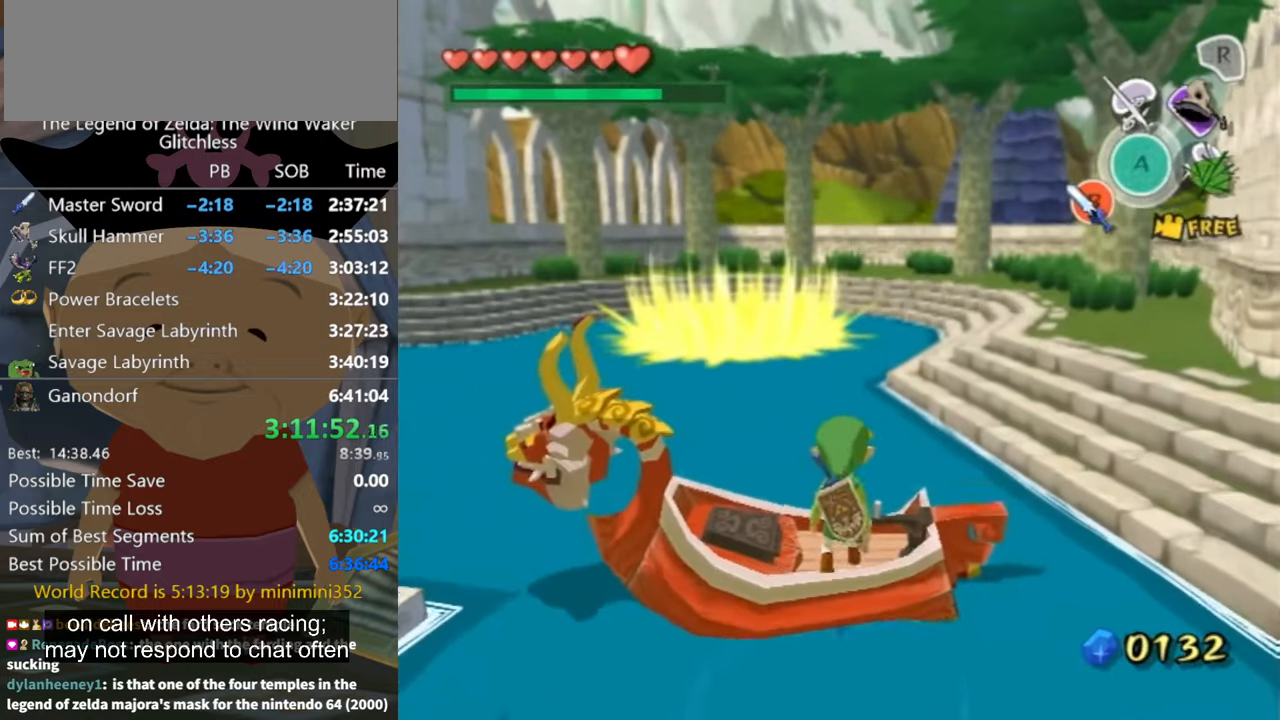
{"buttons": [], "left_stick": "right", "right_stick": "center", "events": []}
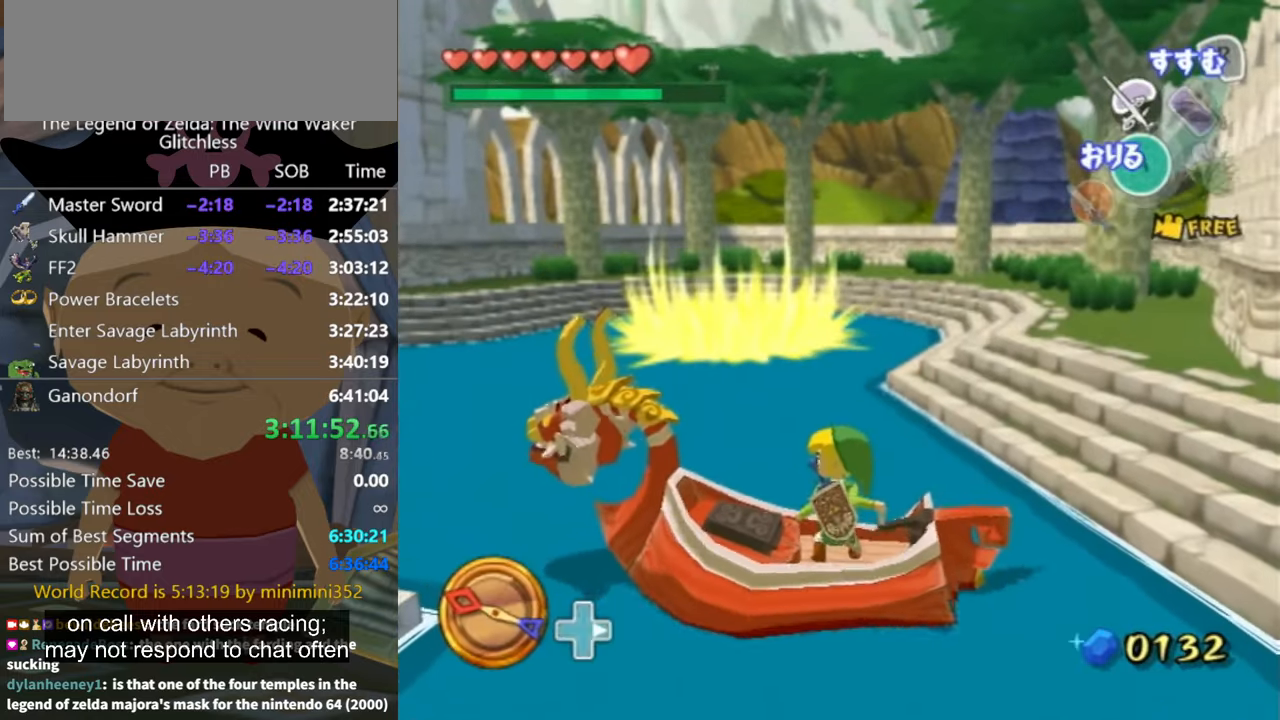
{"buttons": ["R1"], "left_stick": "right", "right_stick": "center", "events": [[334, "R1", "down"]]}
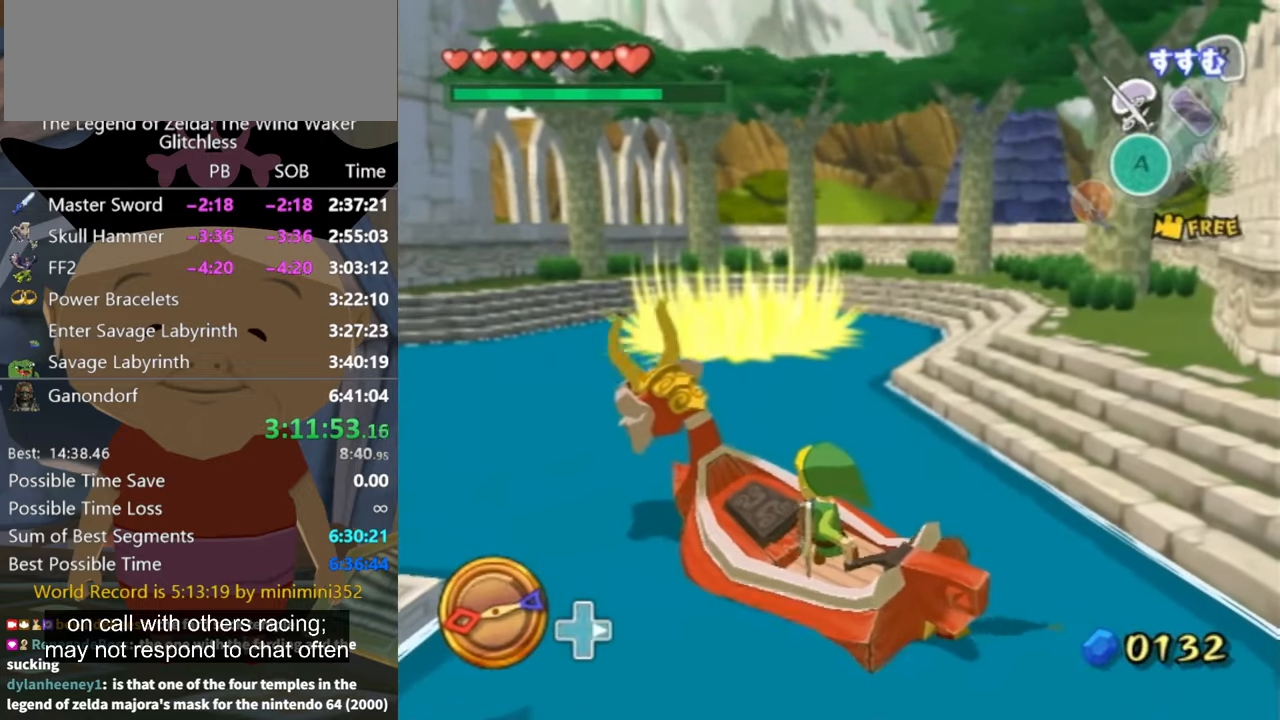
{"buttons": ["R1"], "left_stick": "center", "right_stick": "center", "events": [[334, "left_stick", "center"]]}
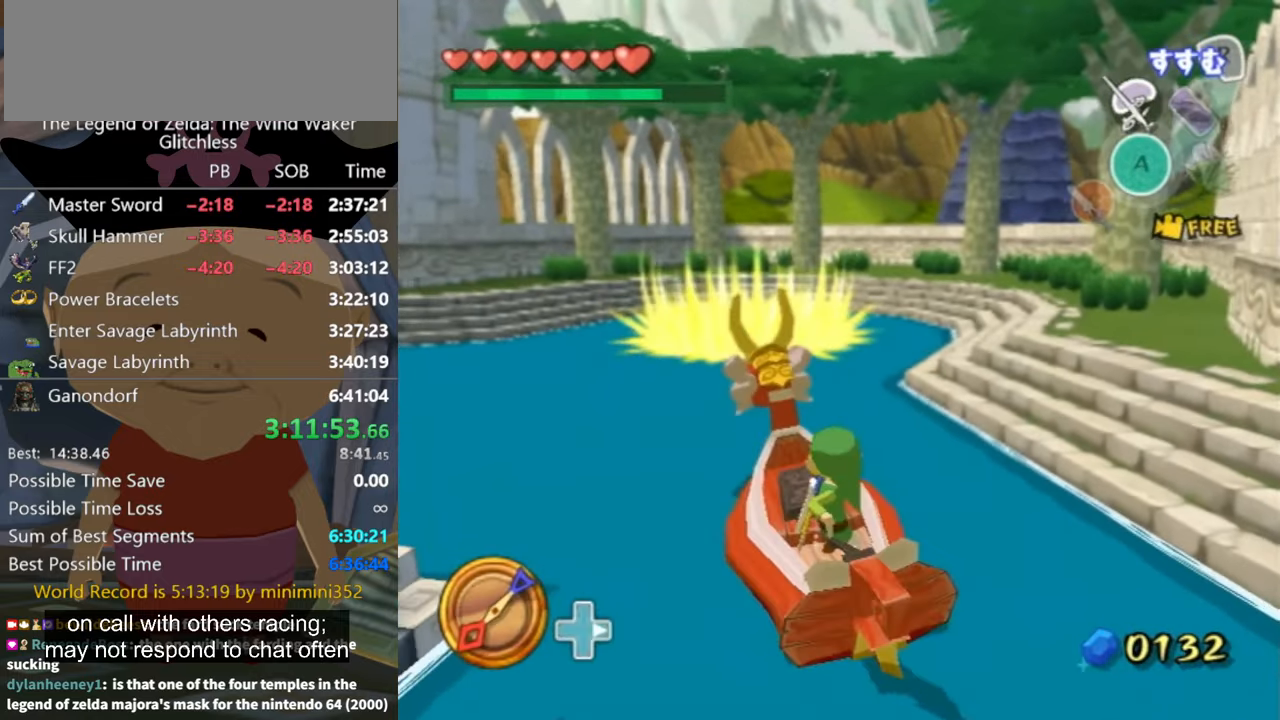
{"buttons": ["R1"], "left_stick": "center", "right_stick": "center", "events": [[300, "left_stick", "right"], [400, "left_stick", "center"]]}
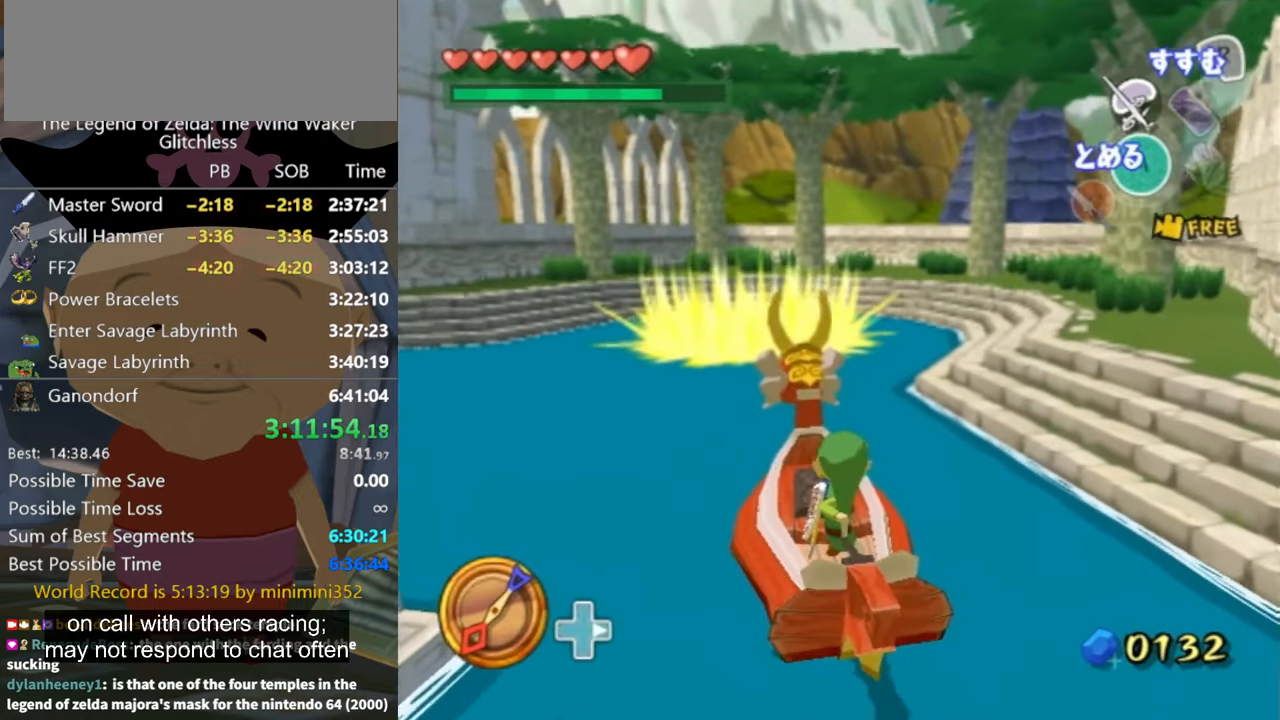
{"buttons": ["R1"], "left_stick": "center", "right_stick": "right", "events": [[467, "right_stick", "right"]]}
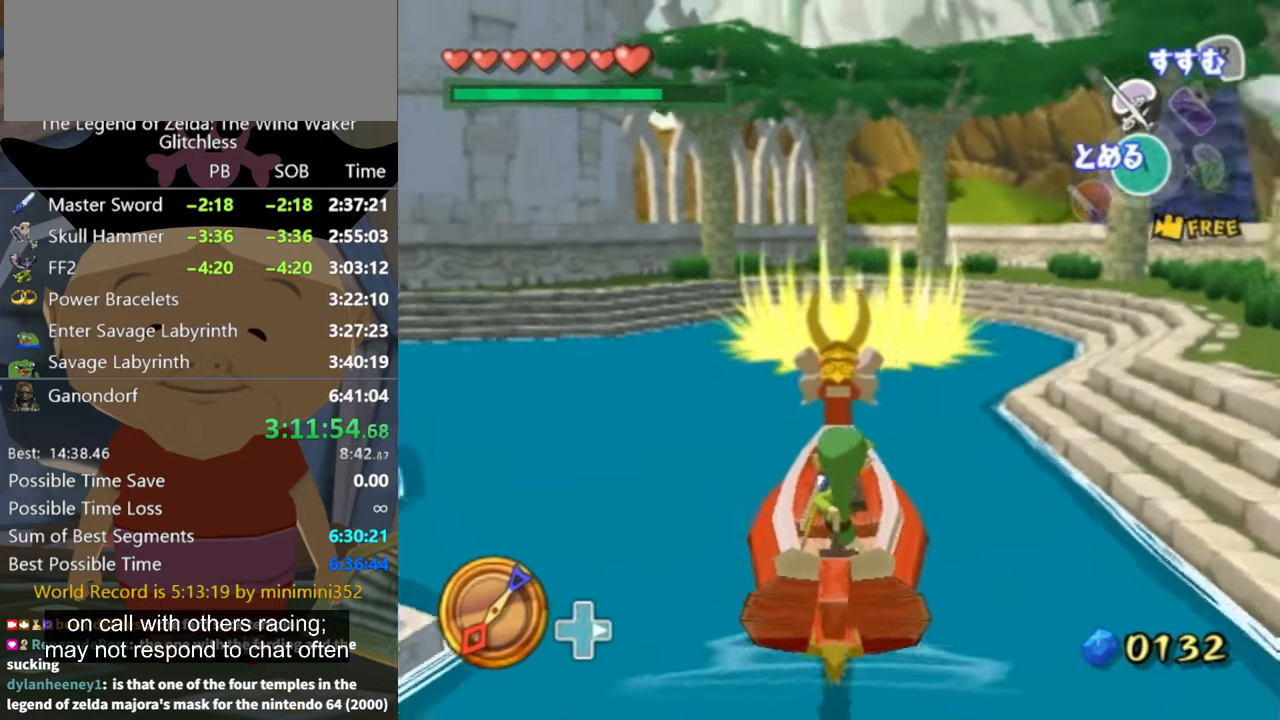
{"buttons": ["R1"], "left_stick": "center", "right_stick": "center", "events": [[34, "right_stick", "center"]]}
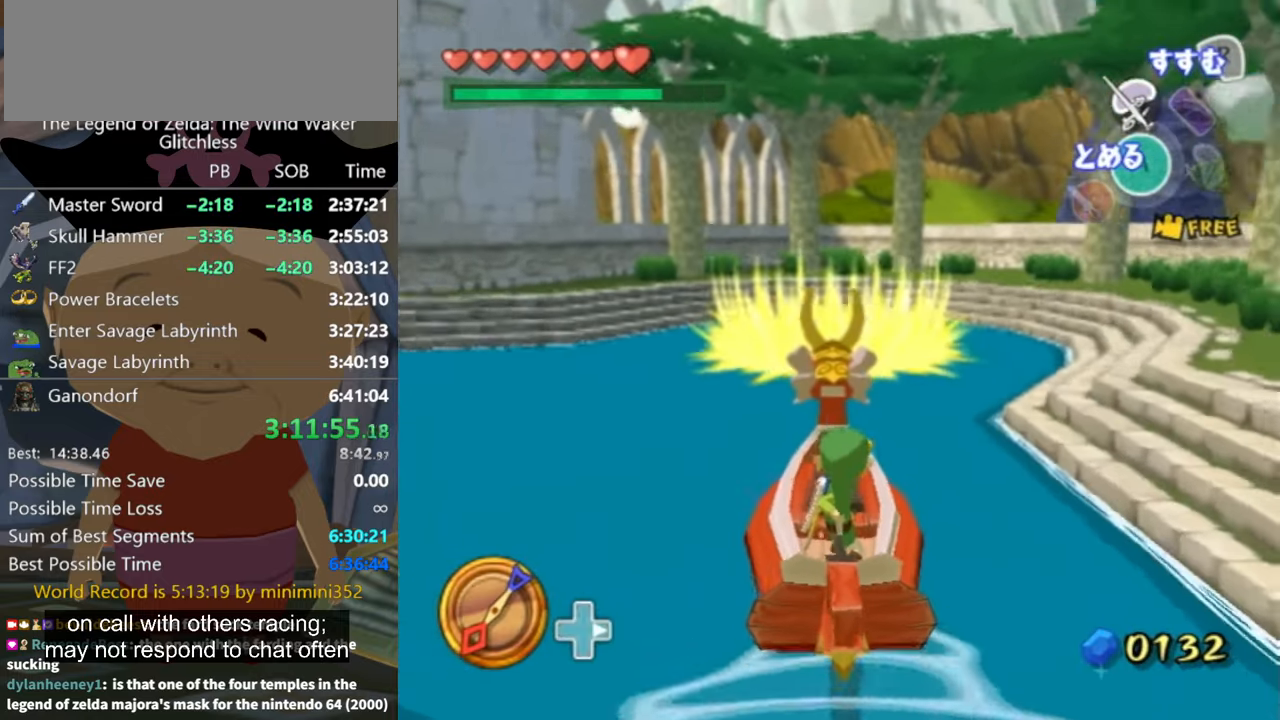
{"buttons": ["R1"], "left_stick": "center", "right_stick": "center", "events": [[434, "left_stick", "right"], [500, "left_stick", "center"]]}
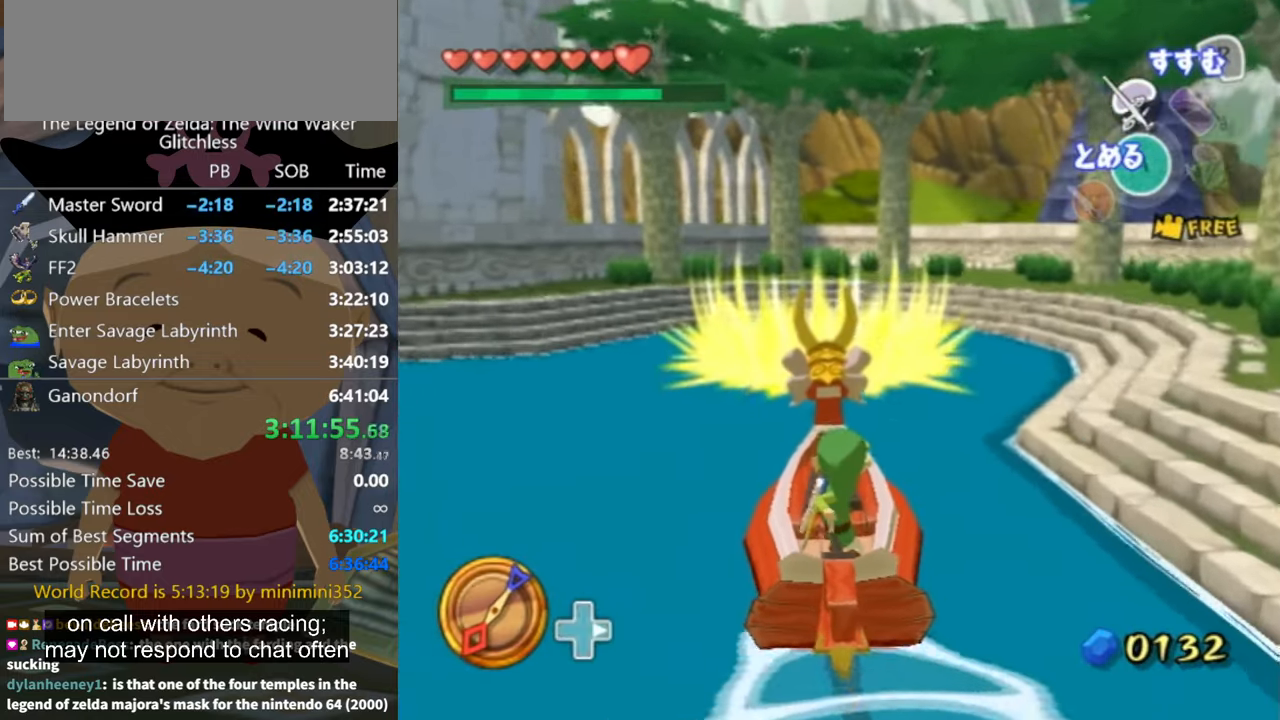
{"buttons": ["R1"], "left_stick": "center", "right_stick": "center", "events": []}
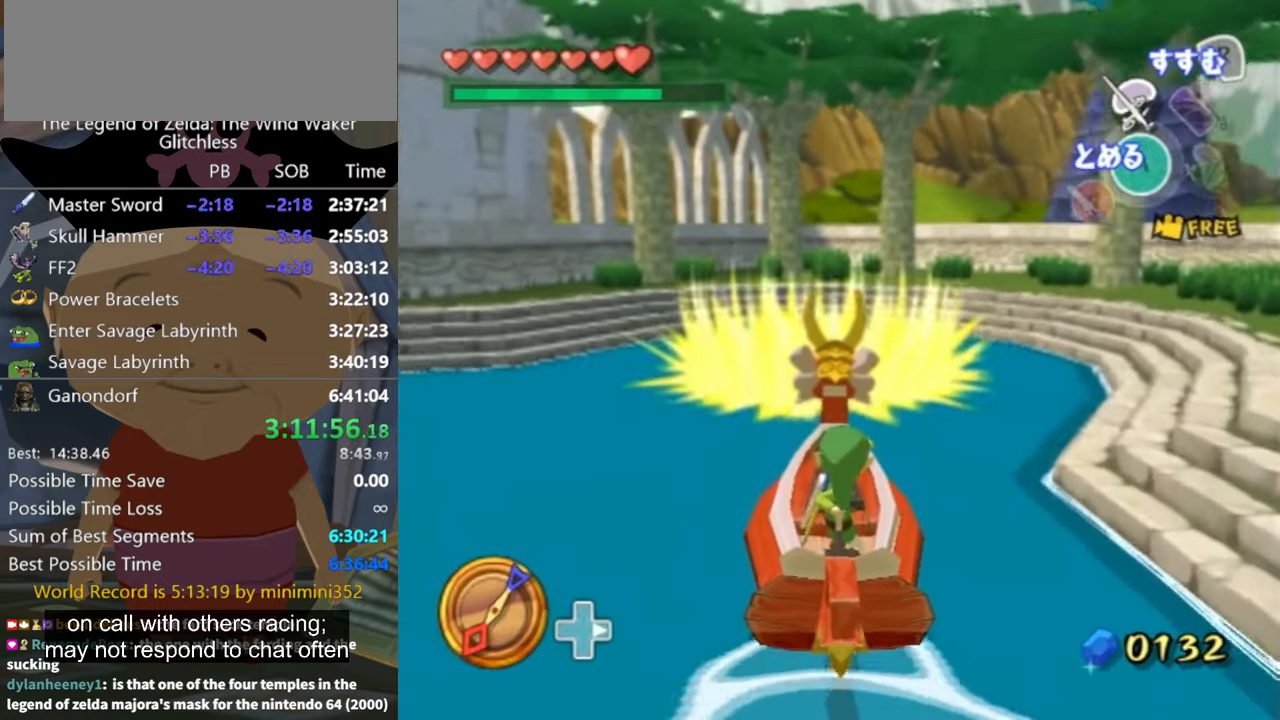
{"buttons": ["R1"], "left_stick": "center", "right_stick": "center", "events": []}
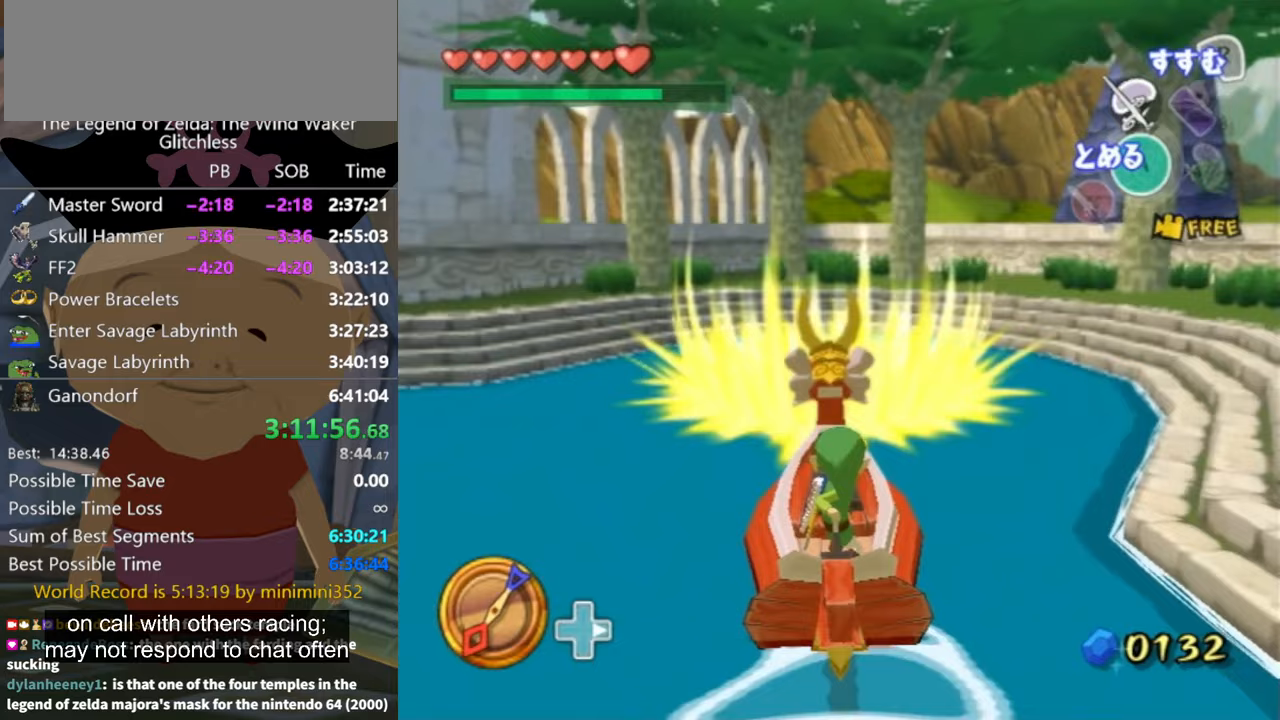
{"buttons": ["R1"], "left_stick": "center", "right_stick": "center", "events": []}
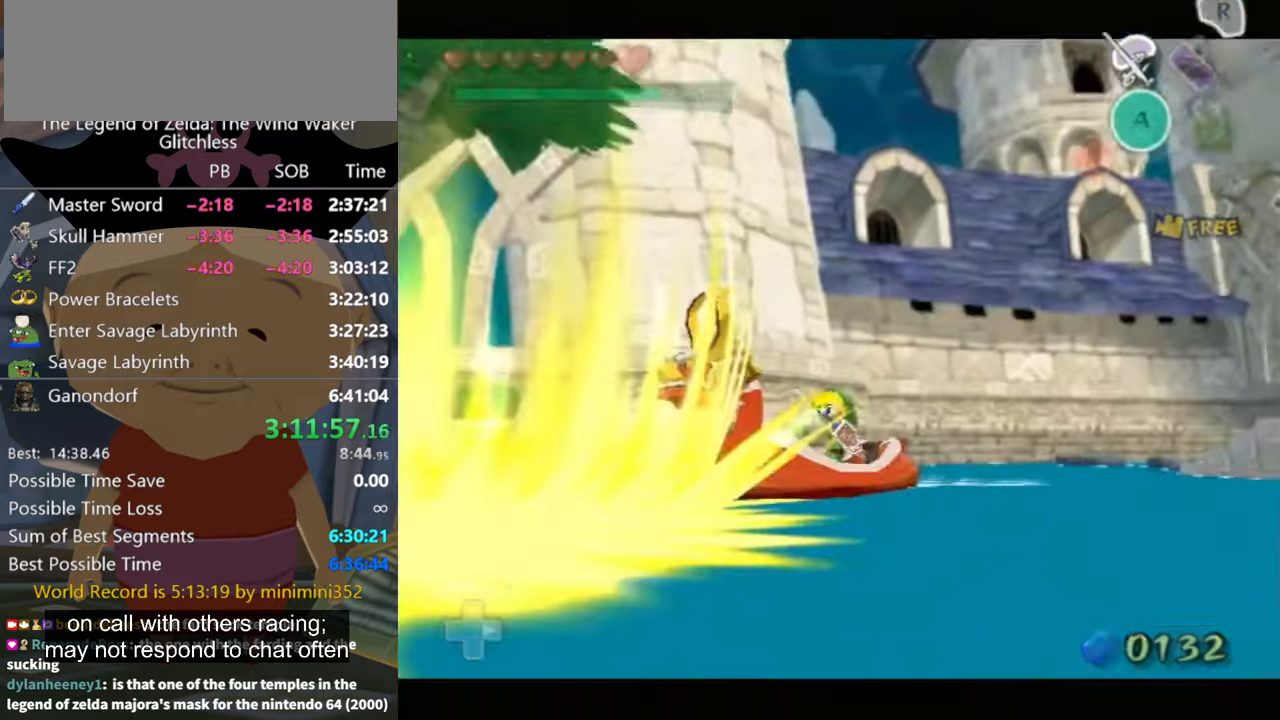
{"buttons": ["R1"], "left_stick": "center", "right_stick": "center", "events": []}
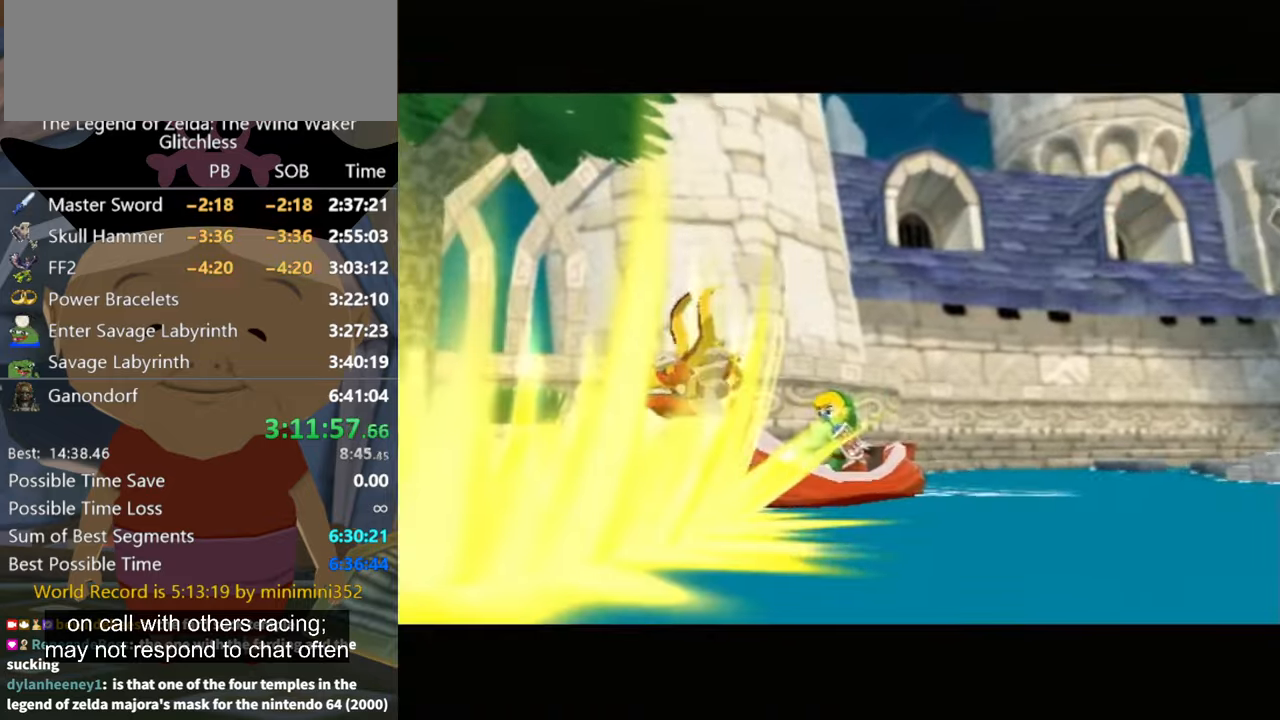
{"buttons": ["R1"], "left_stick": "center", "right_stick": "center", "events": []}
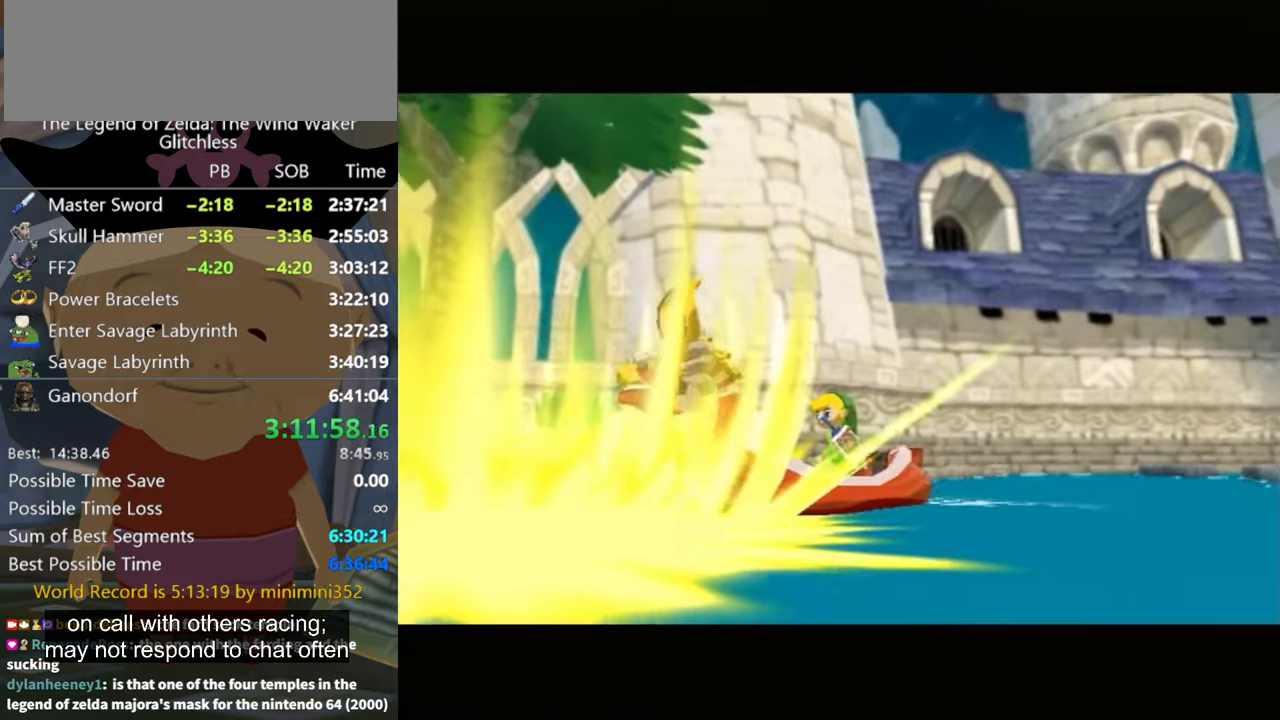
{"buttons": ["R1"], "left_stick": "center", "right_stick": "center", "events": []}
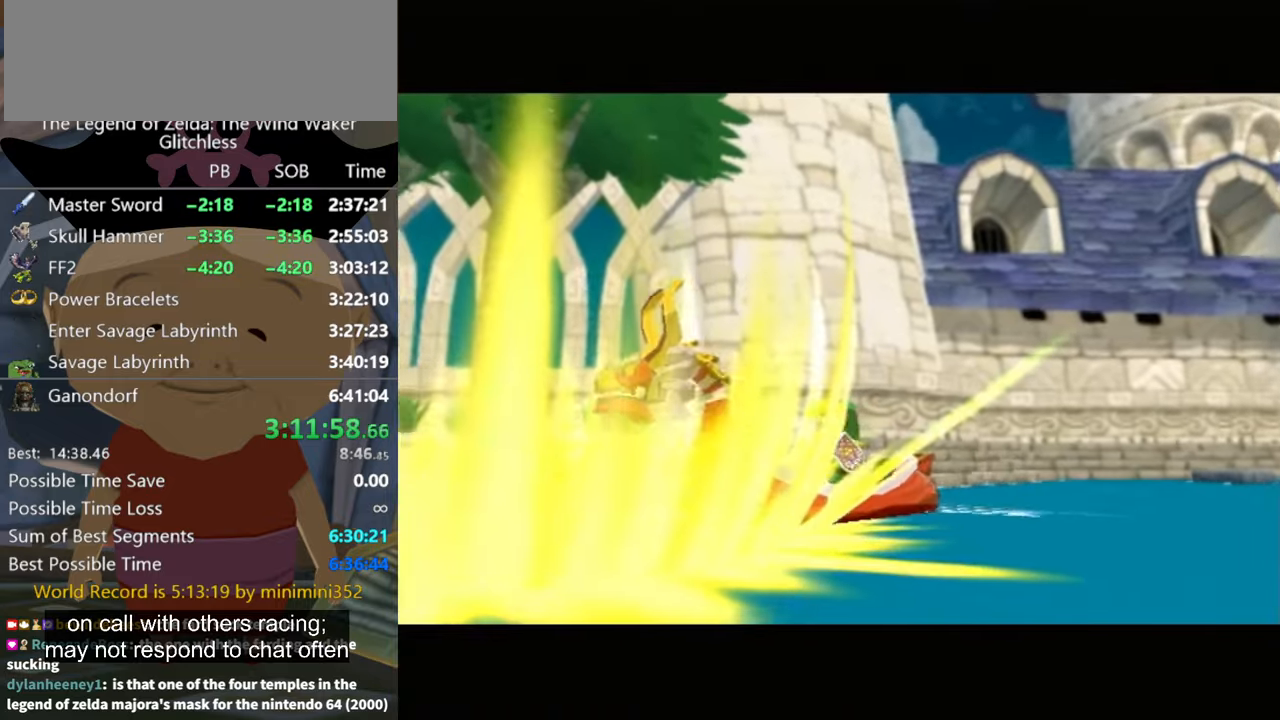
{"buttons": ["R1"], "left_stick": "center", "right_stick": "center", "events": []}
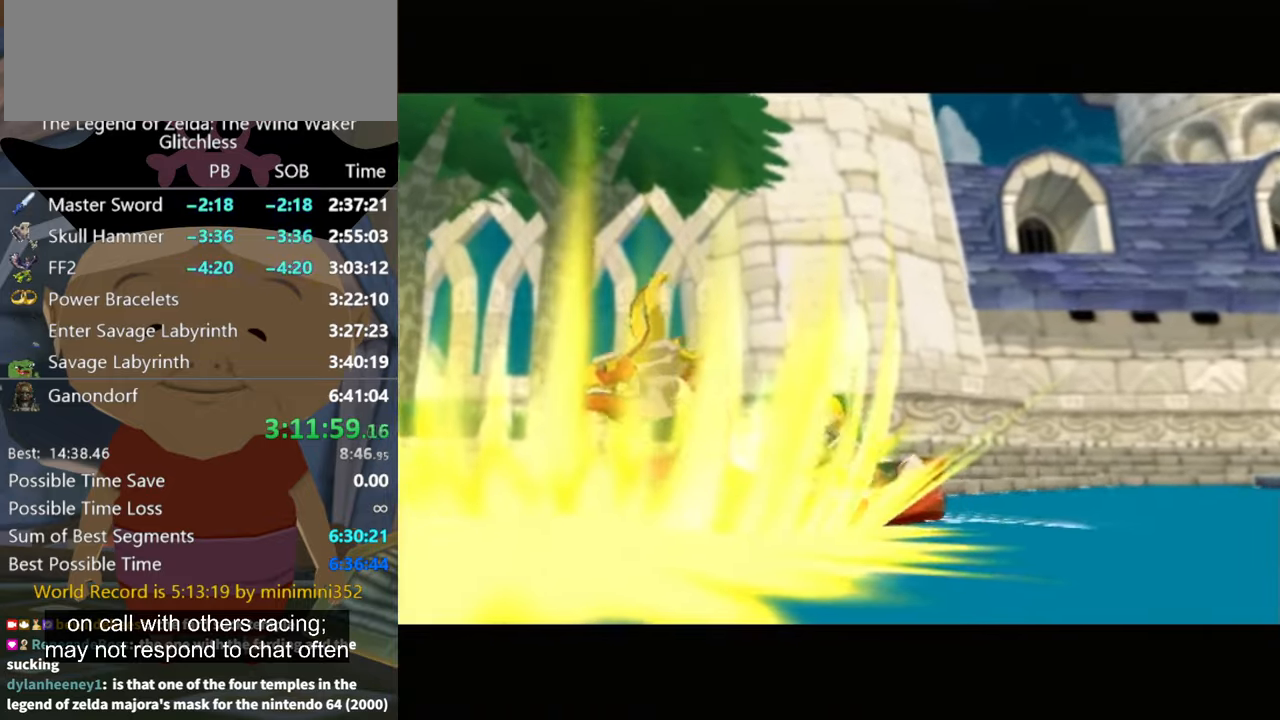
{"buttons": [], "left_stick": "center", "right_stick": "center", "events": [[200, "R1", "up"]]}